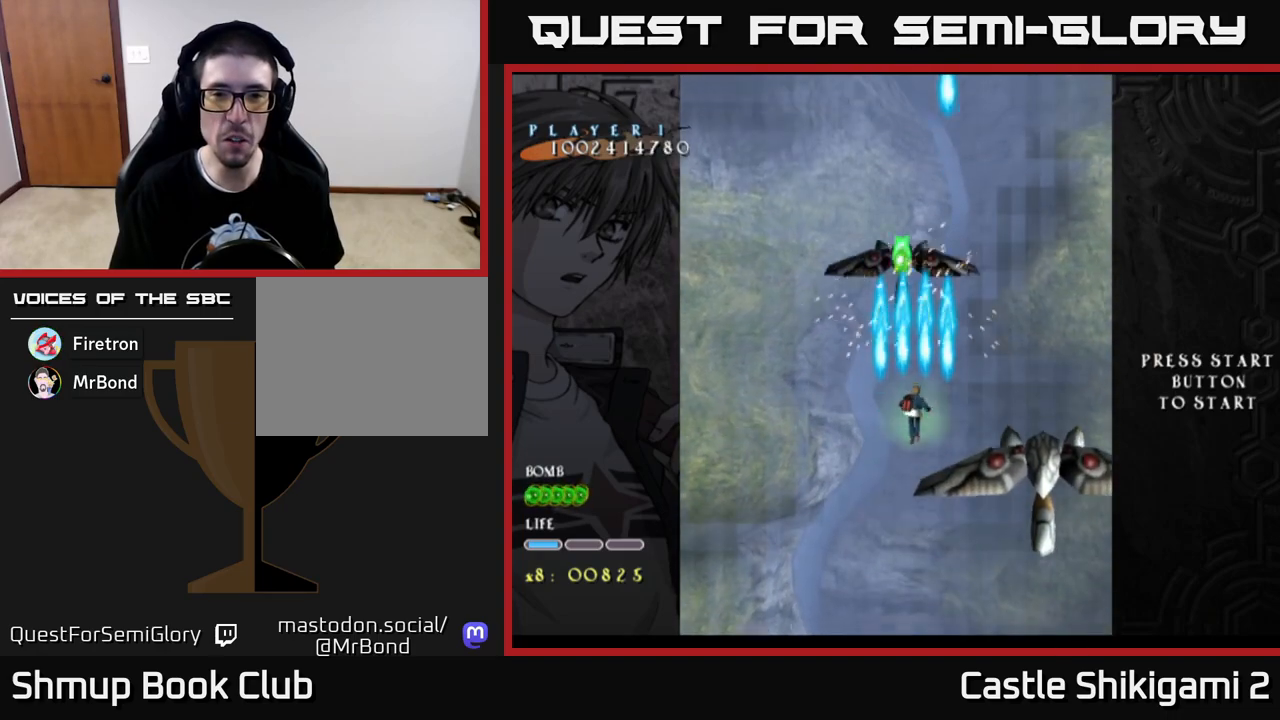
Gameplay with a controller (Xbox layout); each line is a JSON object with the inputs held at the frame after it. "events" lists button and stick changes between this image and that frame as [ms after this image, input, new state], when the widget could be followed in between.
{"buttons": ["B", "DPAD_RIGHT"], "left_stick": "center", "right_stick": "center", "events": [[83, "DPAD_LEFT", "down"], [183, "DPAD_LEFT", "up"], [217, "DPAD_DOWN", "down"], [367, "DPAD_RIGHT", "down"], [450, "DPAD_DOWN", "up"]]}
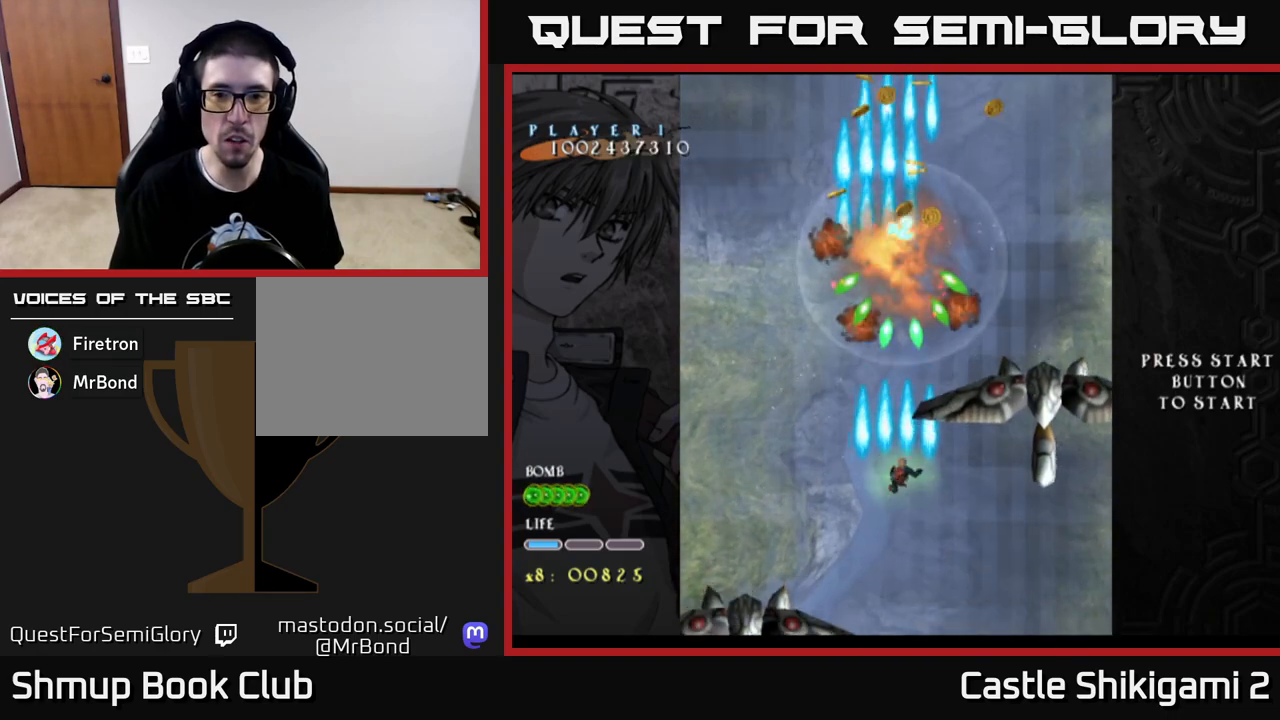
{"buttons": ["B"], "left_stick": "center", "right_stick": "center", "events": [[250, "DPAD_UP", "down"], [283, "DPAD_RIGHT", "up"], [367, "DPAD_UP", "up"]]}
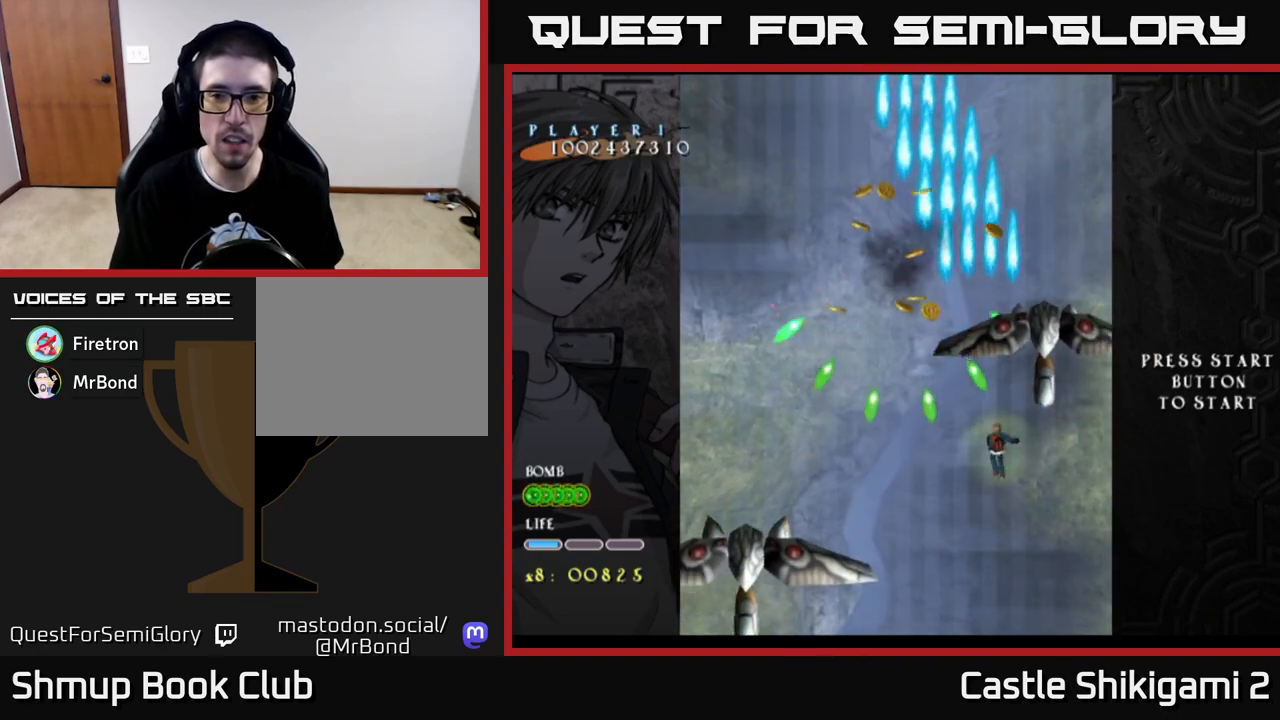
{"buttons": ["B", "DPAD_UP", "DPAD_LEFT"], "left_stick": "center", "right_stick": "center", "events": [[67, "DPAD_DOWN", "down"], [83, "DPAD_RIGHT", "down"], [150, "DPAD_DOWN", "up"], [233, "DPAD_DOWN", "down"], [233, "DPAD_RIGHT", "up"], [267, "DPAD_DOWN", "up"], [367, "DPAD_UP", "down"], [500, "DPAD_LEFT", "down"]]}
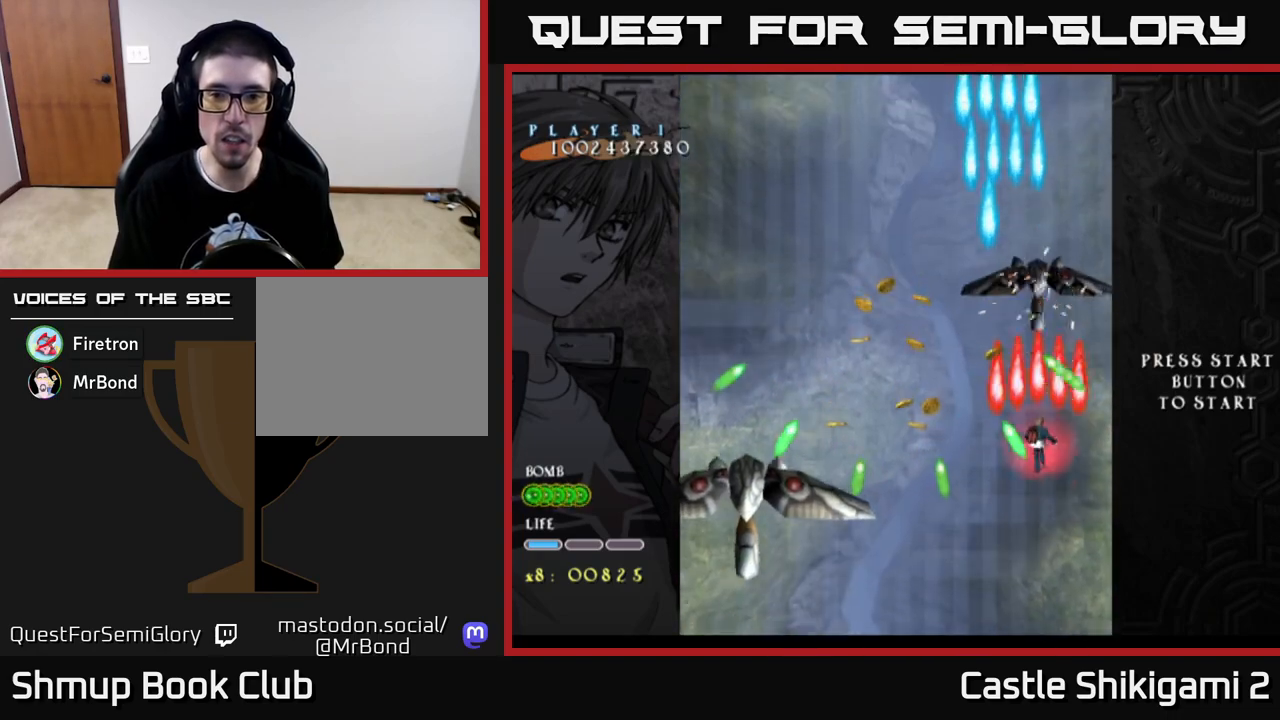
{"buttons": ["X", "DPAD_DOWN", "DPAD_LEFT"], "left_stick": "center", "right_stick": "center"}
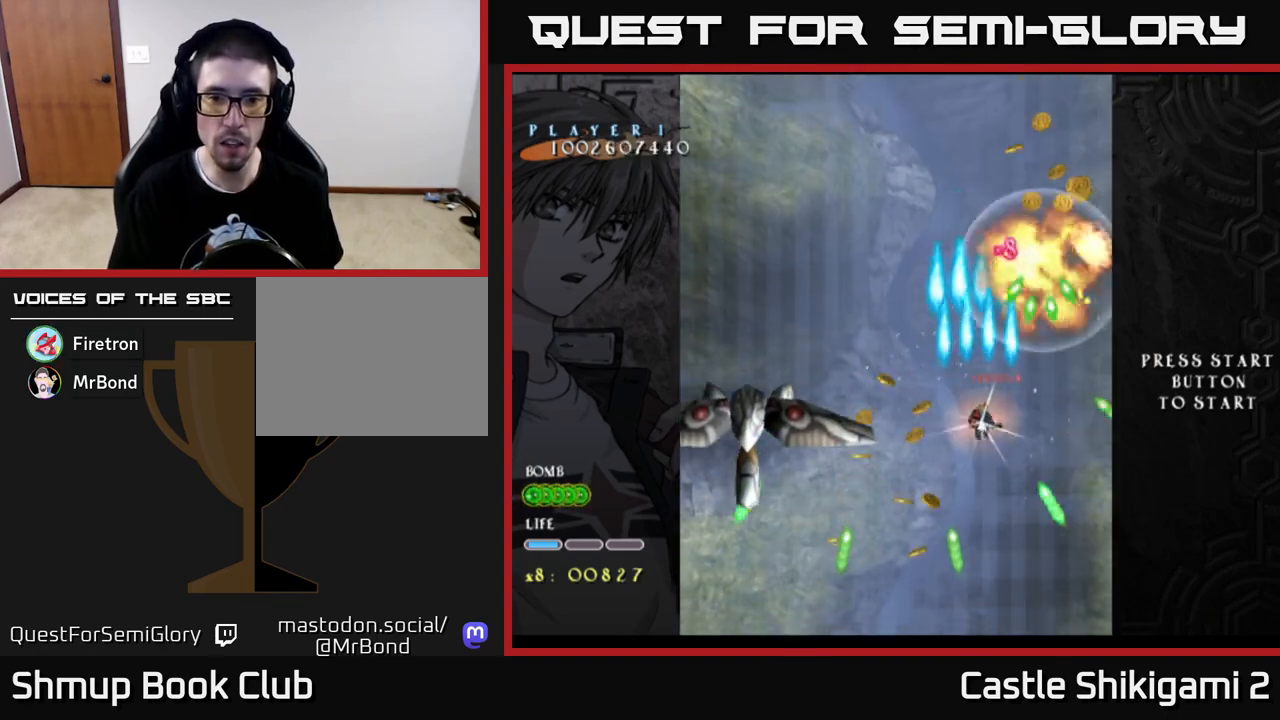
{"buttons": ["X", "DPAD_UP"], "left_stick": "center", "right_stick": "center", "events": [[83, "DPAD_DOWN", "up"], [133, "DPAD_LEFT", "up"], [167, "DPAD_RIGHT", "down"], [250, "DPAD_DOWN", "down"], [283, "DPAD_RIGHT", "up"], [383, "DPAD_DOWN", "up"], [383, "DPAD_RIGHT", "down"], [400, "DPAD_RIGHT", "up"], [433, "DPAD_UP", "down"]]}
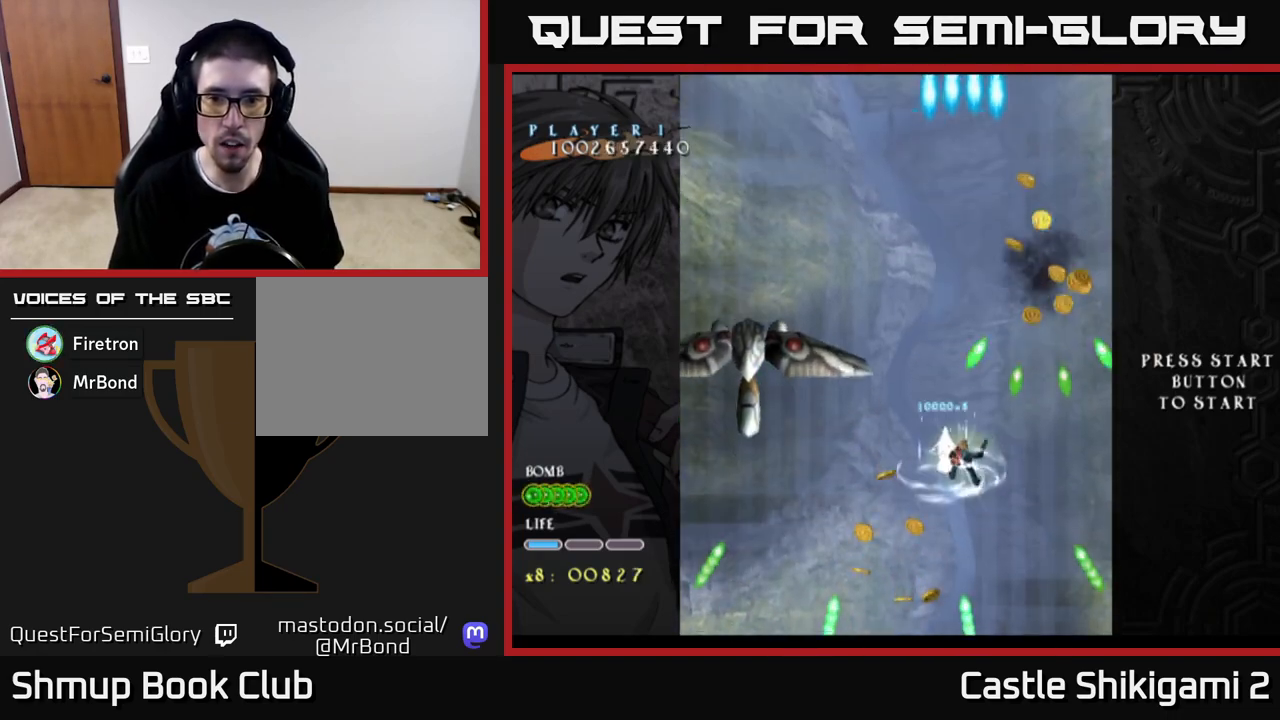
{"buttons": ["X", "DPAD_DOWN"], "left_stick": "center", "right_stick": "center", "events": [[50, "DPAD_RIGHT", "down"], [83, "DPAD_UP", "up"], [133, "DPAD_RIGHT", "up"], [400, "DPAD_DOWN", "down"]]}
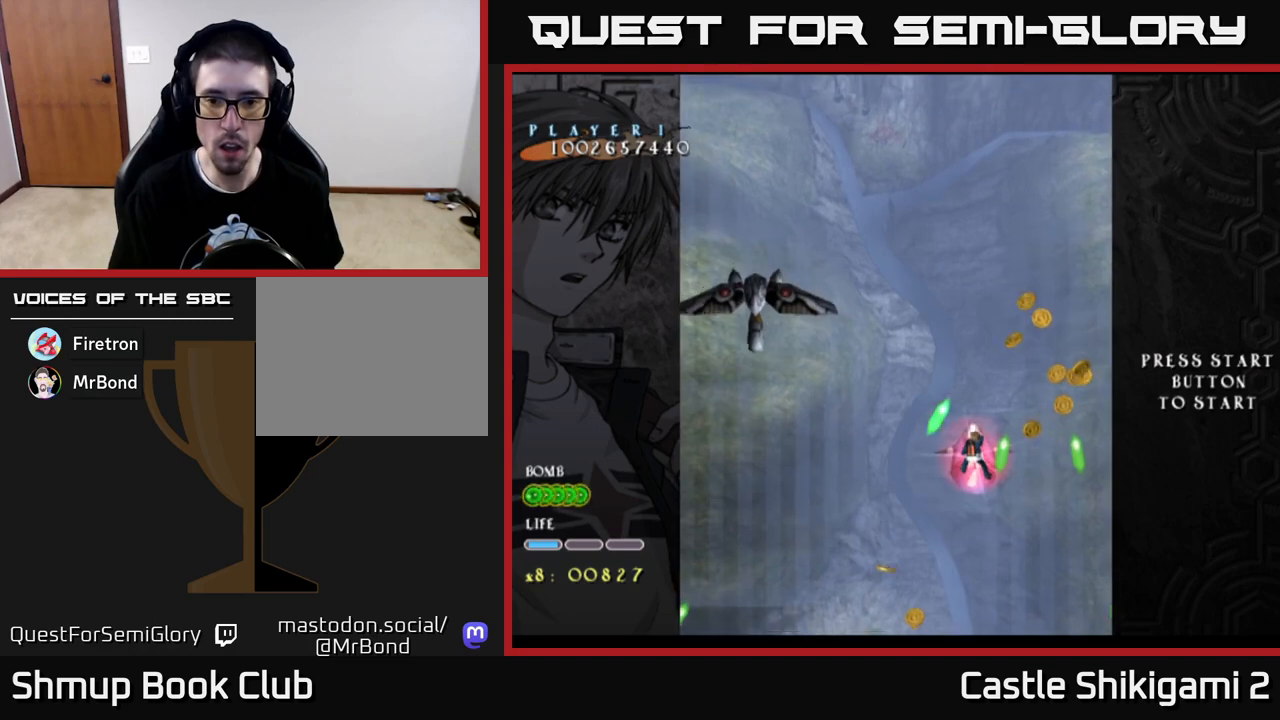
{"buttons": ["X", "DPAD_DOWN"], "left_stick": "center", "right_stick": "center", "events": [[317, "DPAD_LEFT", "down"], [400, "DPAD_LEFT", "up"]]}
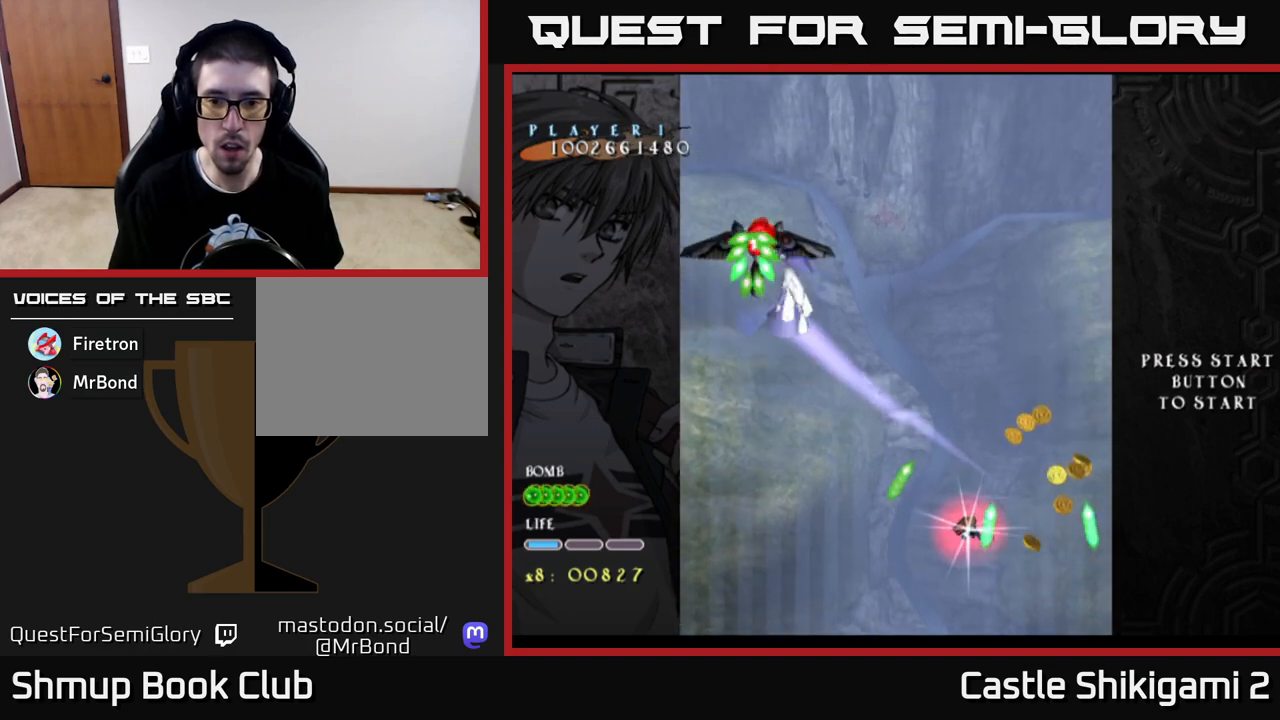
{"buttons": ["X", "DPAD_DOWN"], "left_stick": "center", "right_stick": "center", "events": [[50, "DPAD_LEFT", "down"], [183, "DPAD_LEFT", "up"]]}
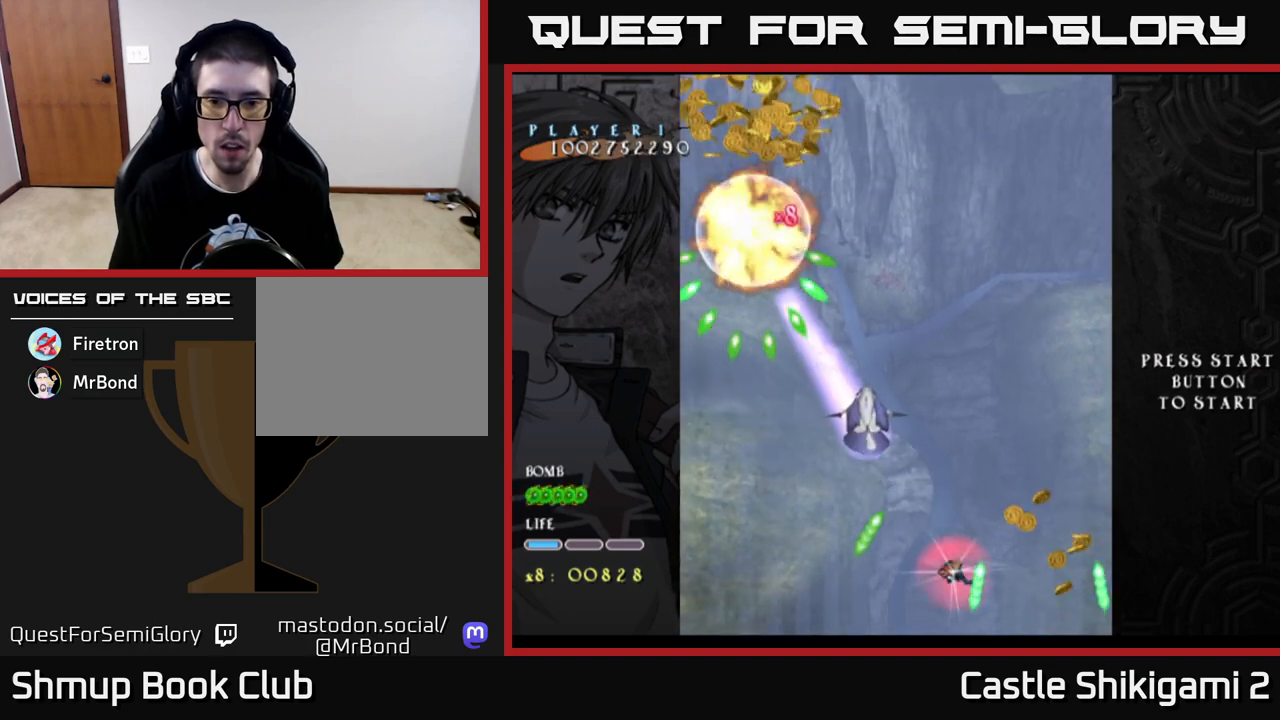
{"buttons": ["X", "DPAD_UP"], "left_stick": "center", "right_stick": "center", "events": [[33, "DPAD_DOWN", "up"], [50, "DPAD_UP", "down"], [67, "DPAD_LEFT", "down"], [300, "DPAD_LEFT", "up"]]}
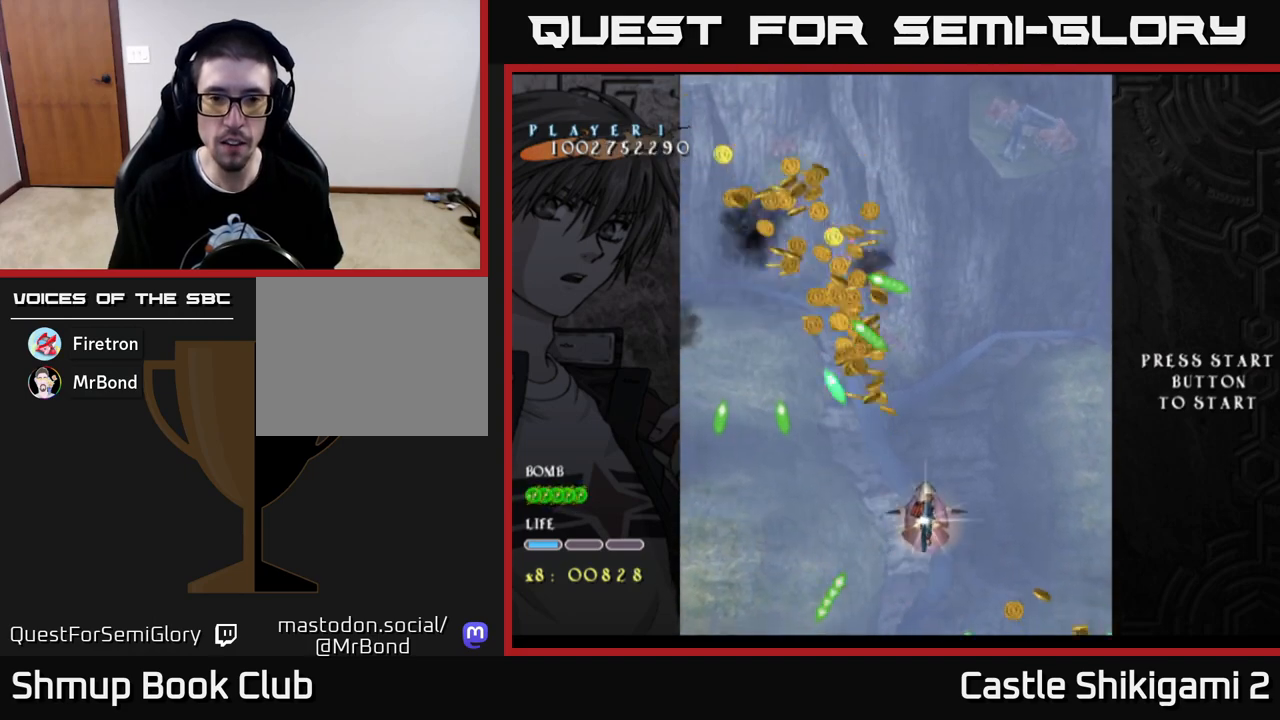
{"buttons": ["X", "DPAD_LEFT"], "left_stick": "center", "right_stick": "center", "events": [[500, "DPAD_LEFT", "down"], [500, "DPAD_UP", "up"]]}
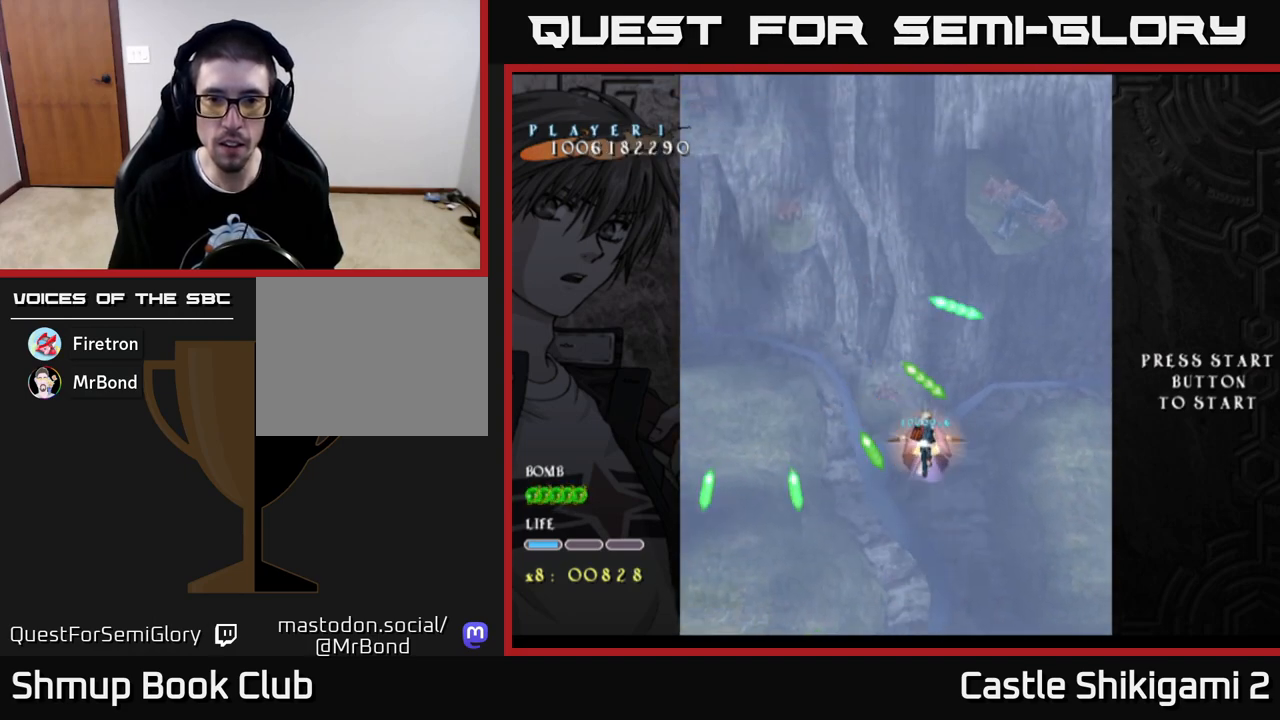
{"buttons": ["X", "DPAD_RIGHT"], "left_stick": "center", "right_stick": "center", "events": [[83, "DPAD_LEFT", "up"], [217, "DPAD_UP", "down"], [350, "DPAD_RIGHT", "down"], [383, "DPAD_UP", "up"]]}
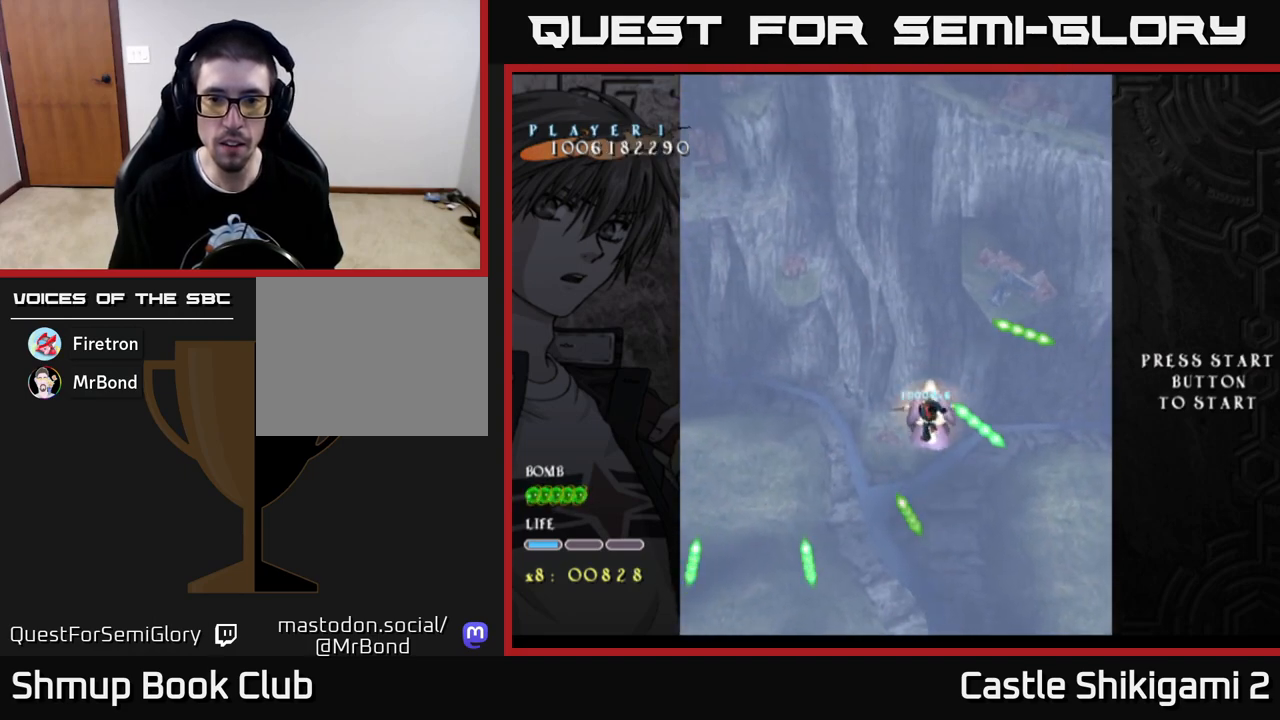
{"buttons": ["X", "DPAD_RIGHT"], "left_stick": "center", "right_stick": "center", "events": [[50, "DPAD_RIGHT", "up"], [200, "DPAD_RIGHT", "down"]]}
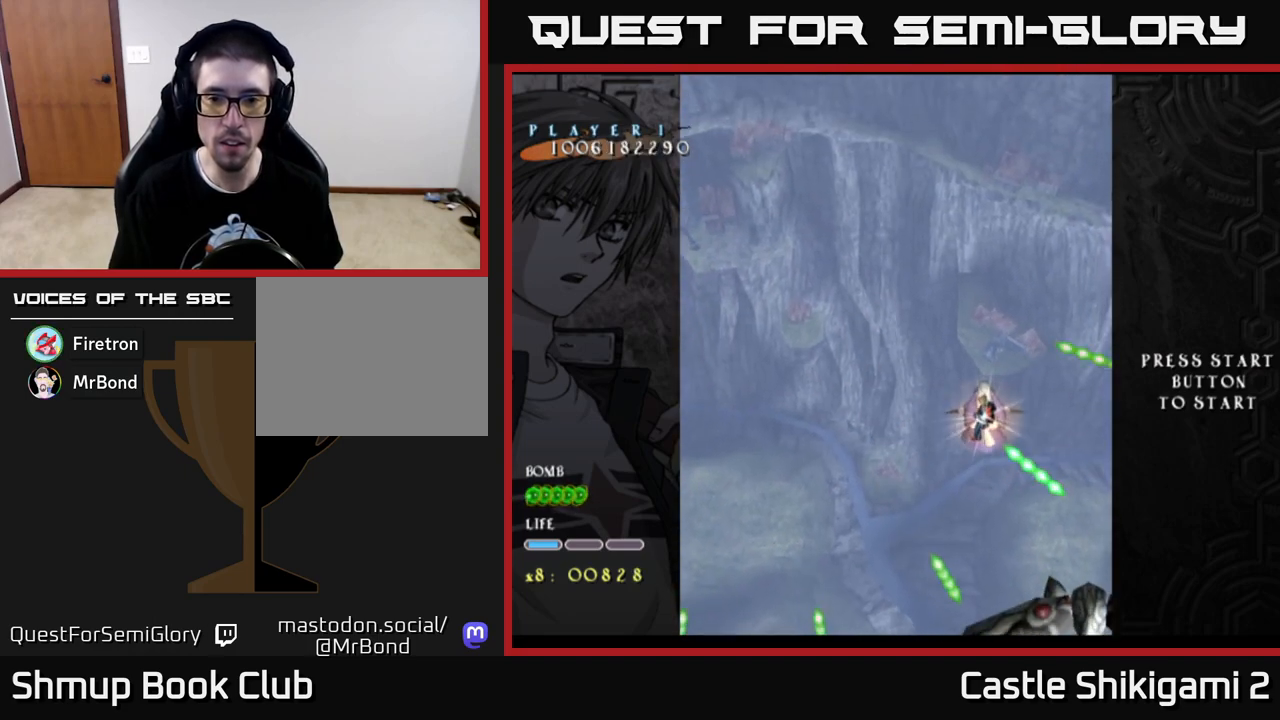
{"buttons": ["B", "DPAD_DOWN", "DPAD_RIGHT"], "left_stick": "center", "right_stick": "center", "events": [[117, "DPAD_DOWN", "down"], [150, "DPAD_RIGHT", "up"], [200, "DPAD_LEFT", "down"], [217, "B", "down"], [283, "X", "up"], [350, "DPAD_DOWN", "up"], [433, "DPAD_LEFT", "up"], [450, "DPAD_DOWN", "down"], [500, "DPAD_RIGHT", "down"]]}
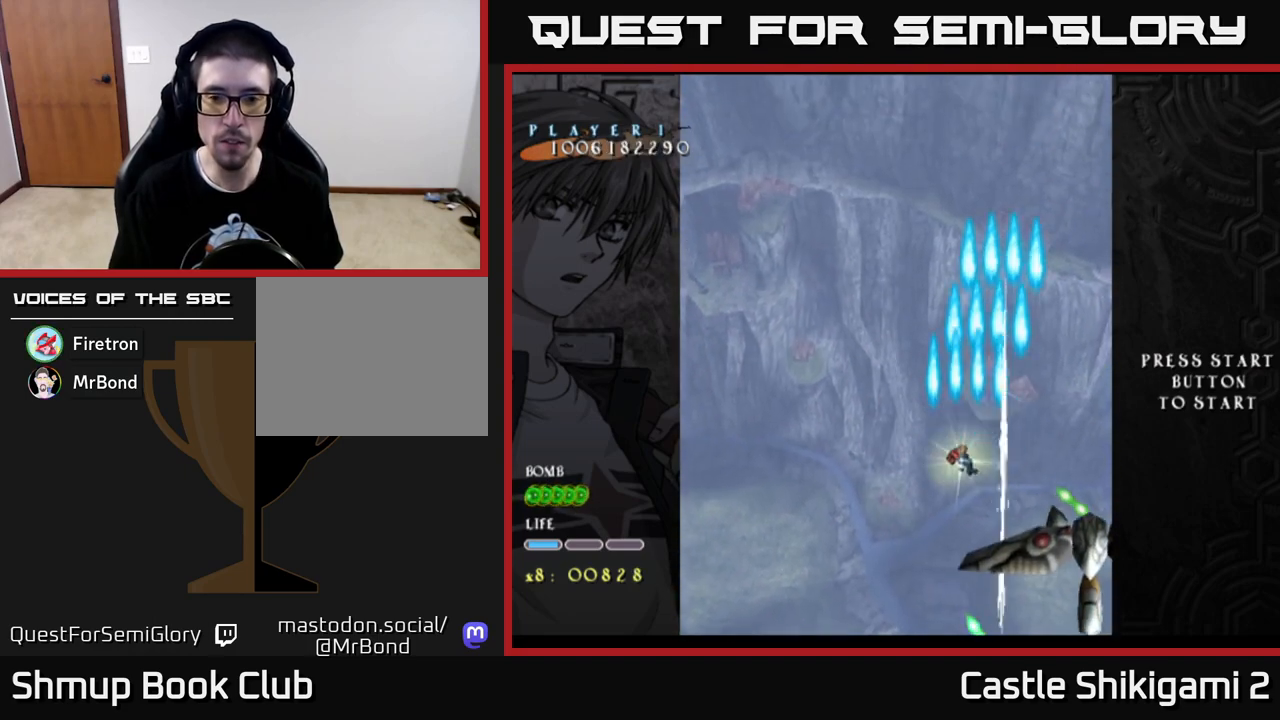
{"buttons": ["B", "DPAD_DOWN"], "left_stick": "center", "right_stick": "center", "events": [[67, "DPAD_RIGHT", "up"], [283, "DPAD_RIGHT", "down"], [317, "DPAD_DOWN", "up"], [367, "DPAD_DOWN", "down"], [450, "DPAD_RIGHT", "up"]]}
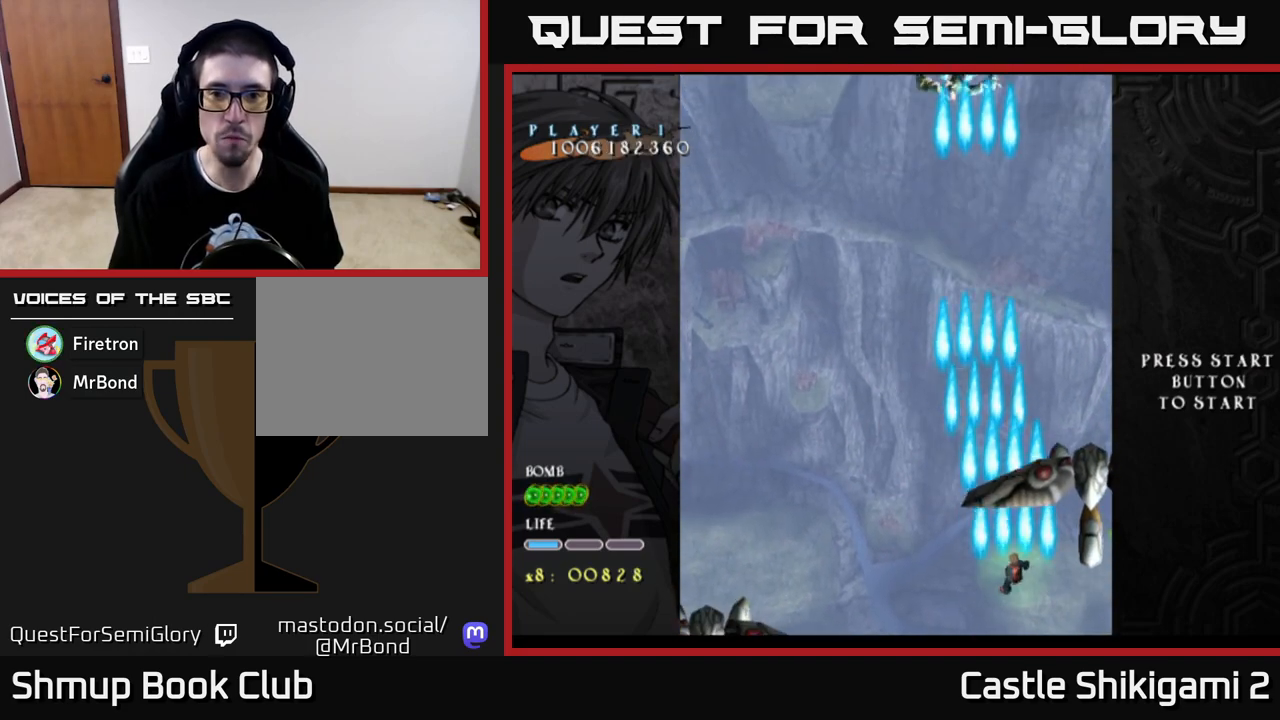
{"buttons": ["B", "DPAD_LEFT"], "left_stick": "center", "right_stick": "center", "events": [[33, "DPAD_DOWN", "up"], [83, "DPAD_UP", "down"], [417, "DPAD_LEFT", "down"], [450, "DPAD_UP", "up"], [467, "DPAD_UP", "down"], [500, "DPAD_UP", "up"]]}
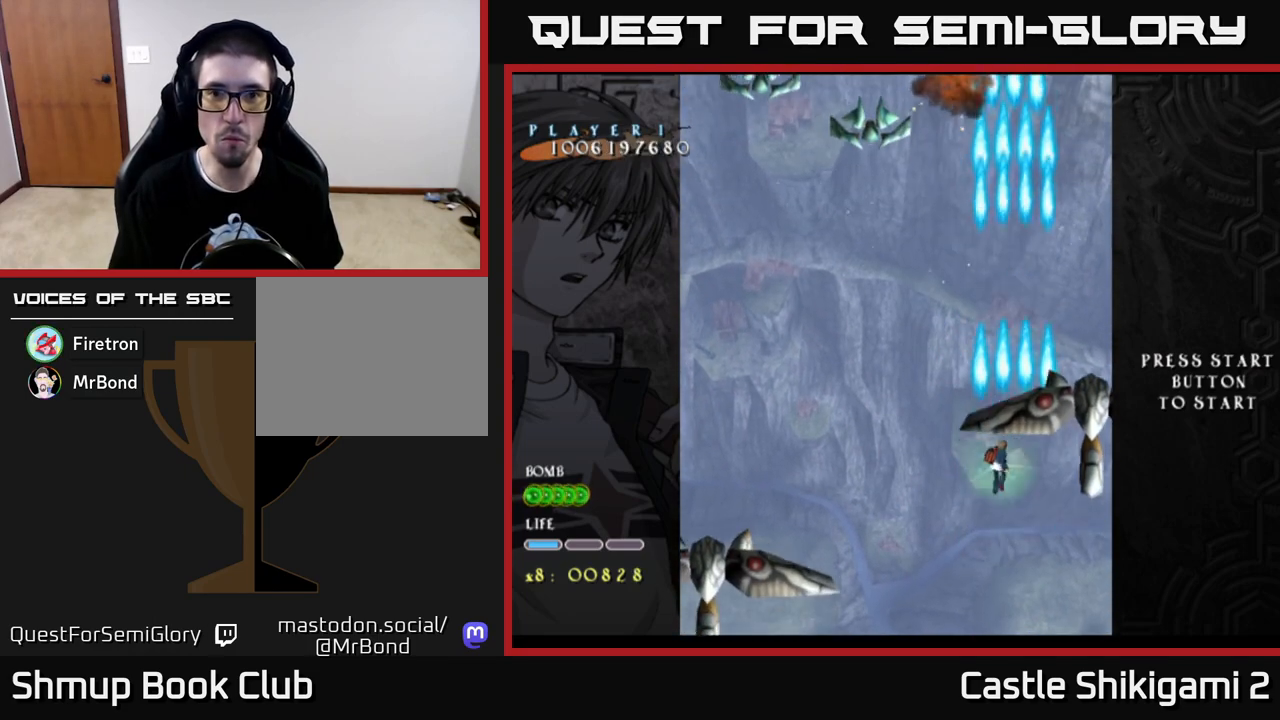
{"buttons": ["B", "DPAD_UP", "DPAD_LEFT"], "left_stick": "center", "right_stick": "center", "events": [[333, "DPAD_UP", "down"]]}
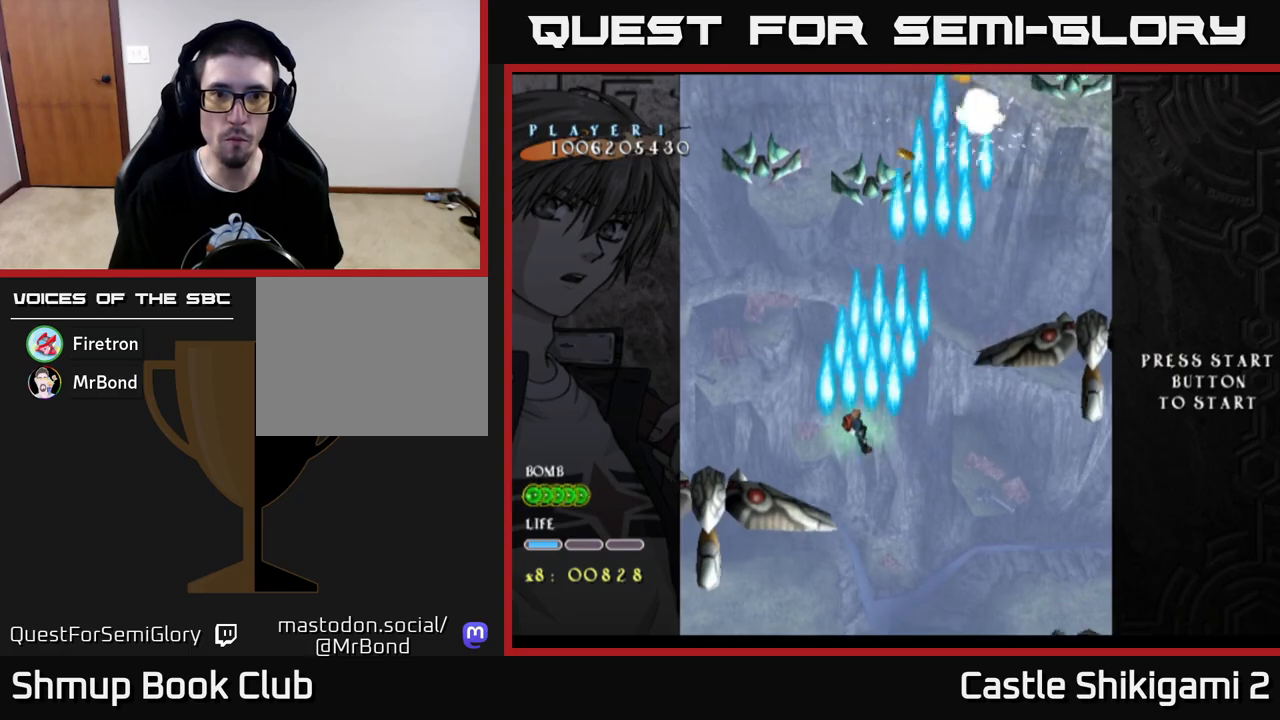
{"buttons": ["B", "DPAD_DOWN", "DPAD_RIGHT"], "left_stick": "center", "right_stick": "center", "events": [[283, "DPAD_UP", "up"], [383, "DPAD_LEFT", "up"], [400, "DPAD_DOWN", "down"], [400, "DPAD_RIGHT", "down"]]}
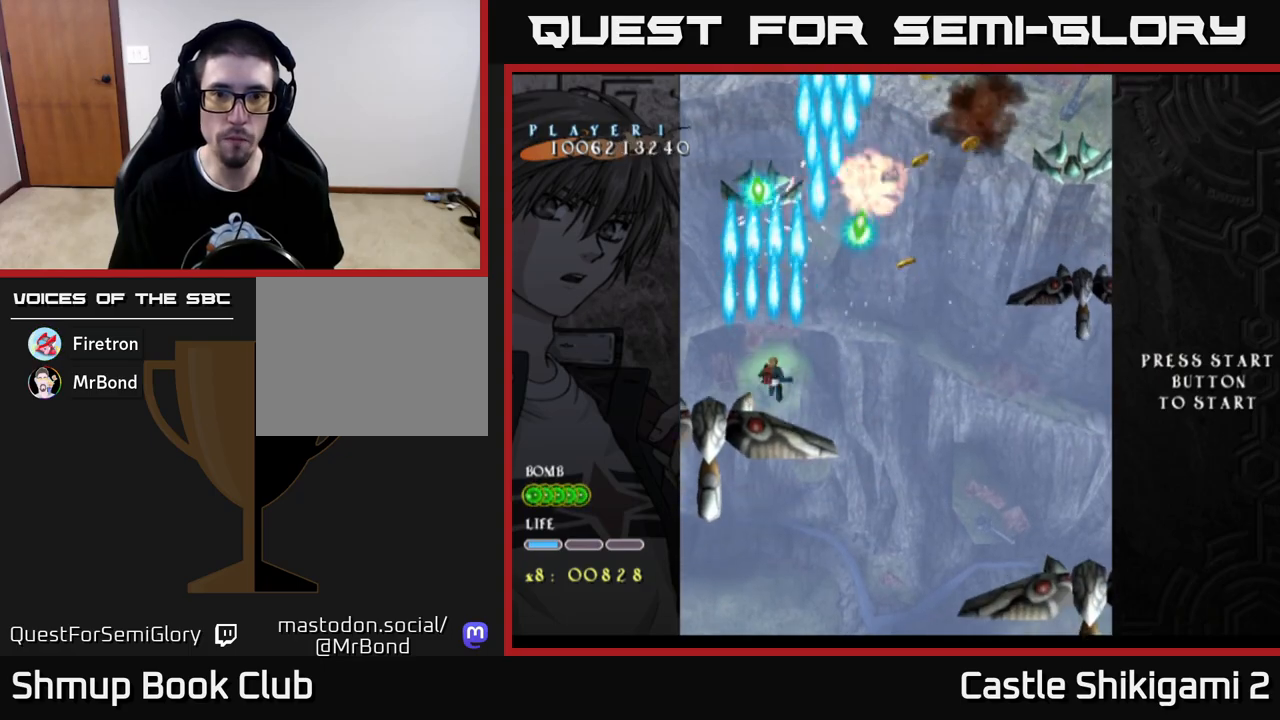
{"buttons": ["X", "DPAD_LEFT"], "left_stick": "center", "right_stick": "center", "events": [[83, "DPAD_DOWN", "up"], [217, "DPAD_UP", "down"], [350, "X", "down"], [383, "B", "up"], [433, "DPAD_UP", "up"], [450, "DPAD_RIGHT", "up"], [483, "DPAD_LEFT", "down"]]}
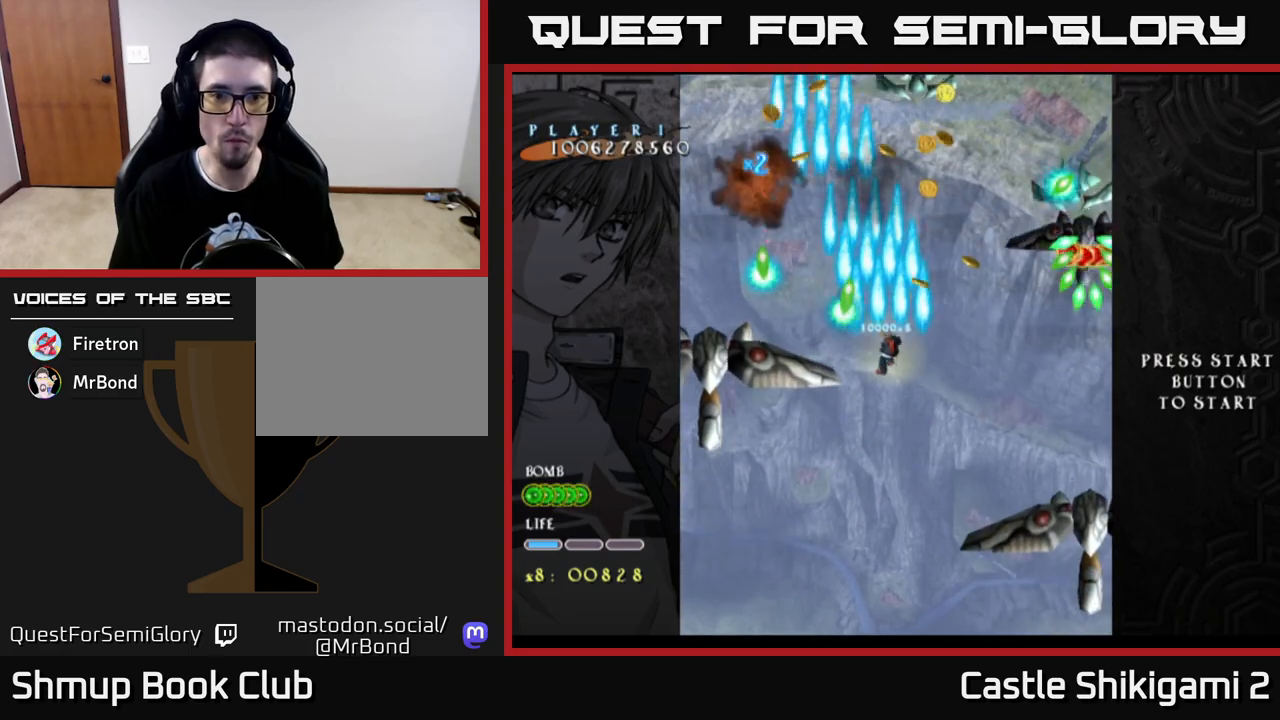
{"buttons": ["X", "DPAD_DOWN"], "left_stick": "center", "right_stick": "center", "events": [[83, "DPAD_LEFT", "up"], [283, "DPAD_DOWN", "down"]]}
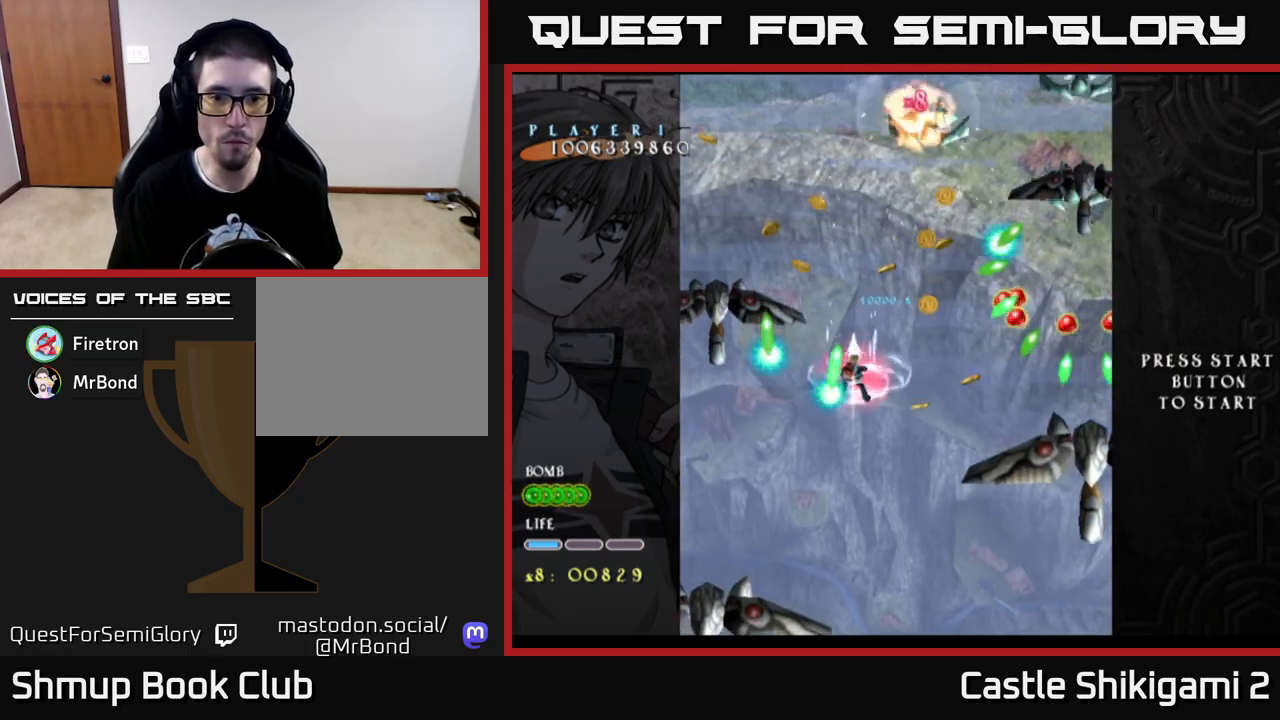
{"buttons": ["X", "DPAD_DOWN"], "left_stick": "center", "right_stick": "center", "events": [[250, "DPAD_LEFT", "down"], [317, "DPAD_LEFT", "up"]]}
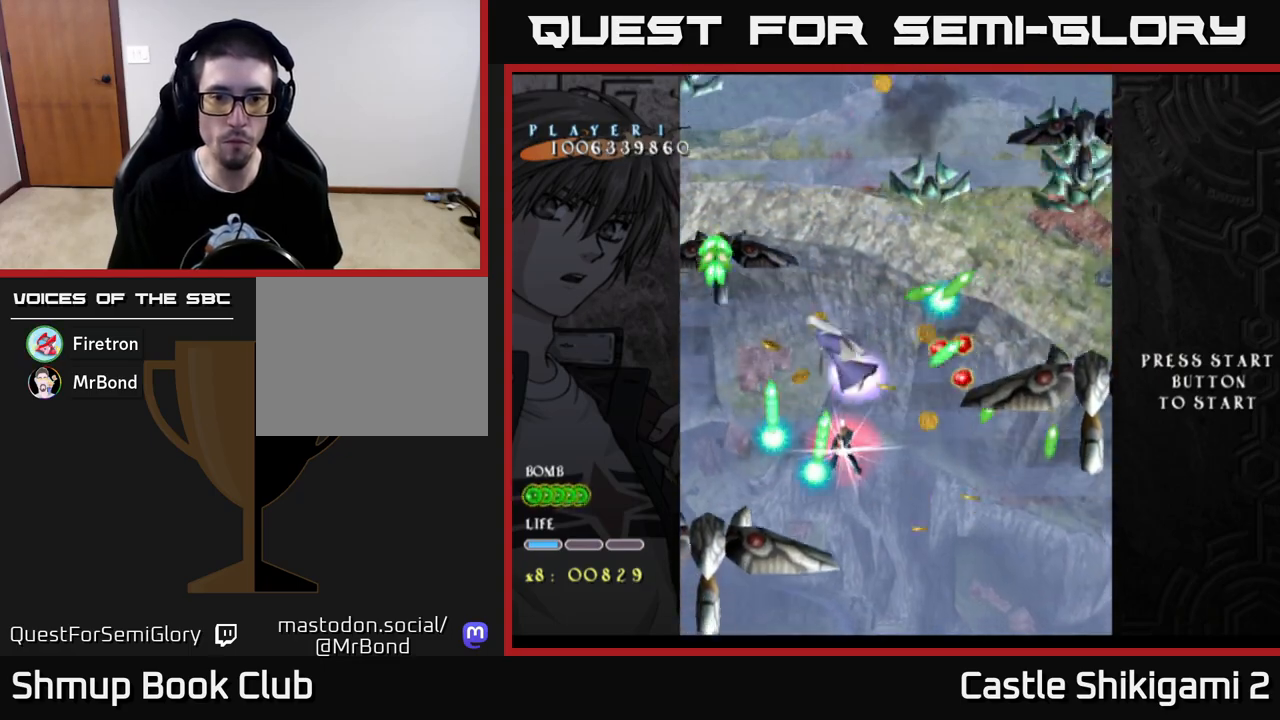
{"buttons": ["X", "DPAD_DOWN"], "left_stick": "center", "right_stick": "center", "events": [[300, "DPAD_DOWN", "up"], [467, "DPAD_DOWN", "down"]]}
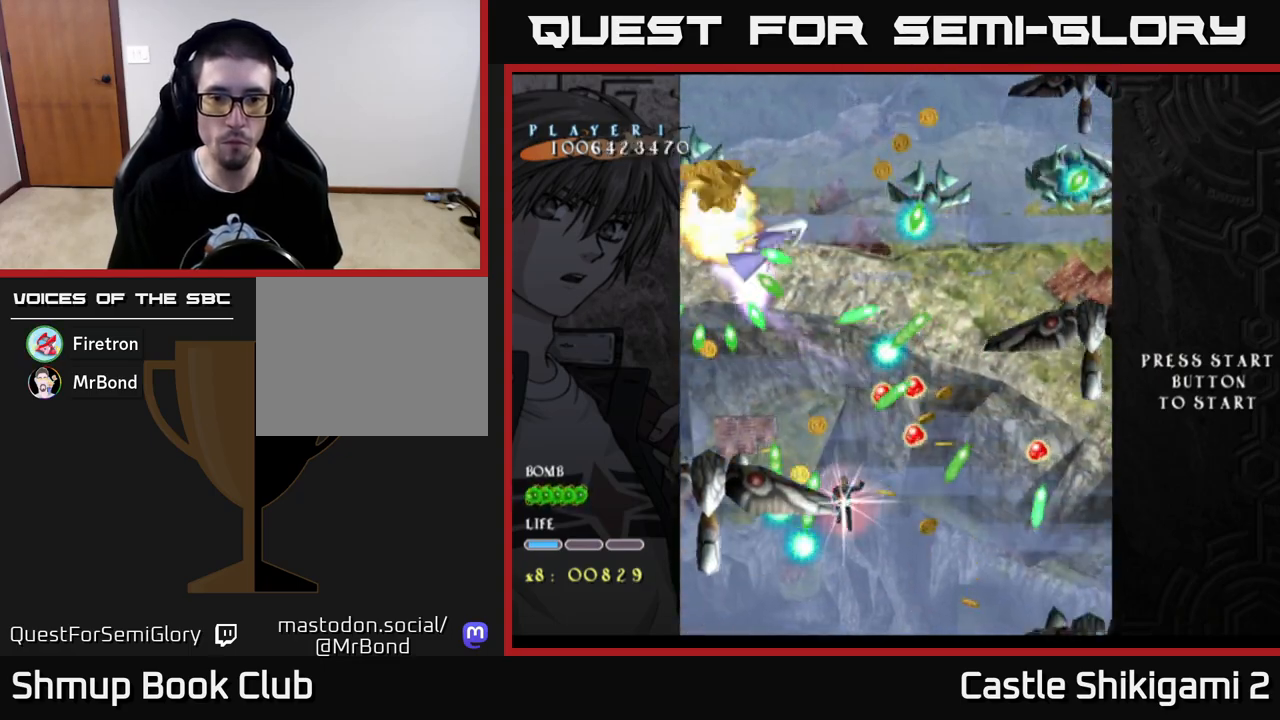
{"buttons": ["X", "DPAD_UP"], "left_stick": "center", "right_stick": "center", "events": [[83, "DPAD_RIGHT", "down"], [100, "DPAD_DOWN", "up"], [200, "DPAD_DOWN", "down"], [233, "DPAD_RIGHT", "up"], [400, "DPAD_DOWN", "up"], [400, "DPAD_RIGHT", "down"], [467, "DPAD_UP", "down"], [500, "DPAD_RIGHT", "up"]]}
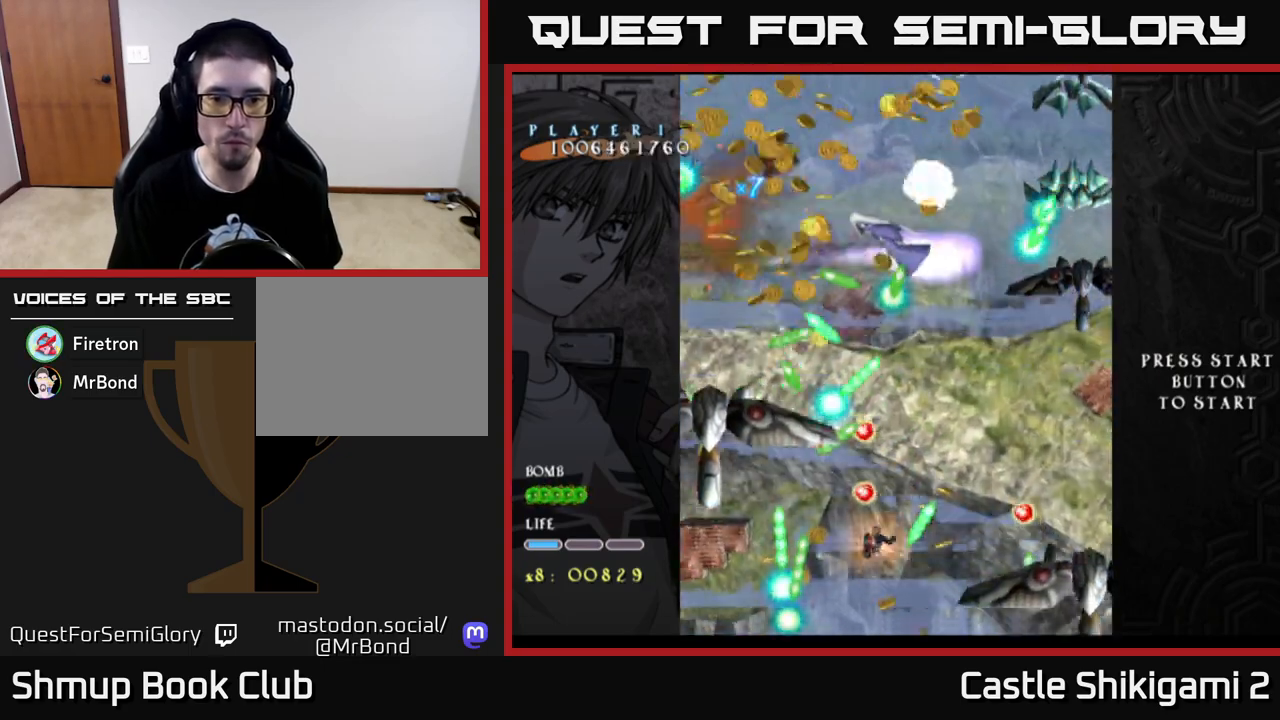
{"buttons": ["X", "DPAD_UP", "DPAD_LEFT"], "left_stick": "center", "right_stick": "center", "events": [[117, "DPAD_UP", "up"], [350, "DPAD_LEFT", "down"], [433, "DPAD_UP", "down"]]}
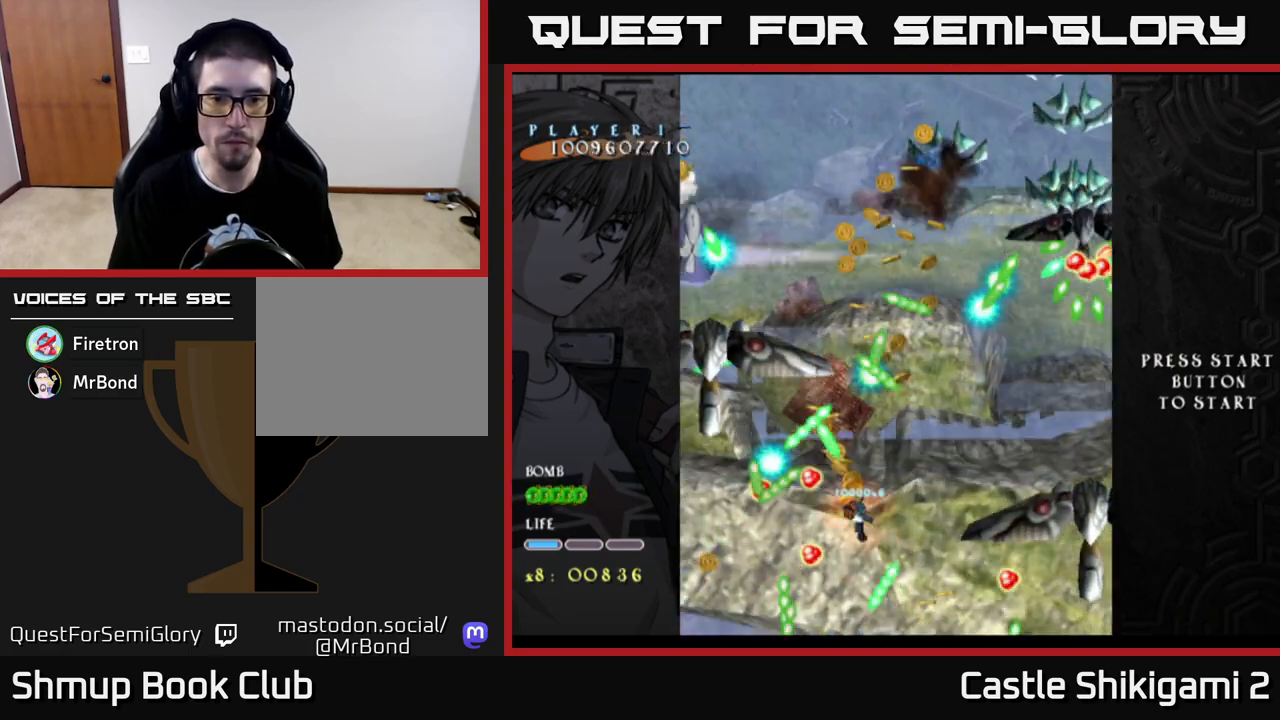
{"buttons": ["X", "DPAD_RIGHT"], "left_stick": "center", "right_stick": "center", "events": [[50, "DPAD_LEFT", "up"], [100, "DPAD_RIGHT", "down"], [133, "DPAD_UP", "up"], [183, "DPAD_DOWN", "down"], [400, "DPAD_DOWN", "up"]]}
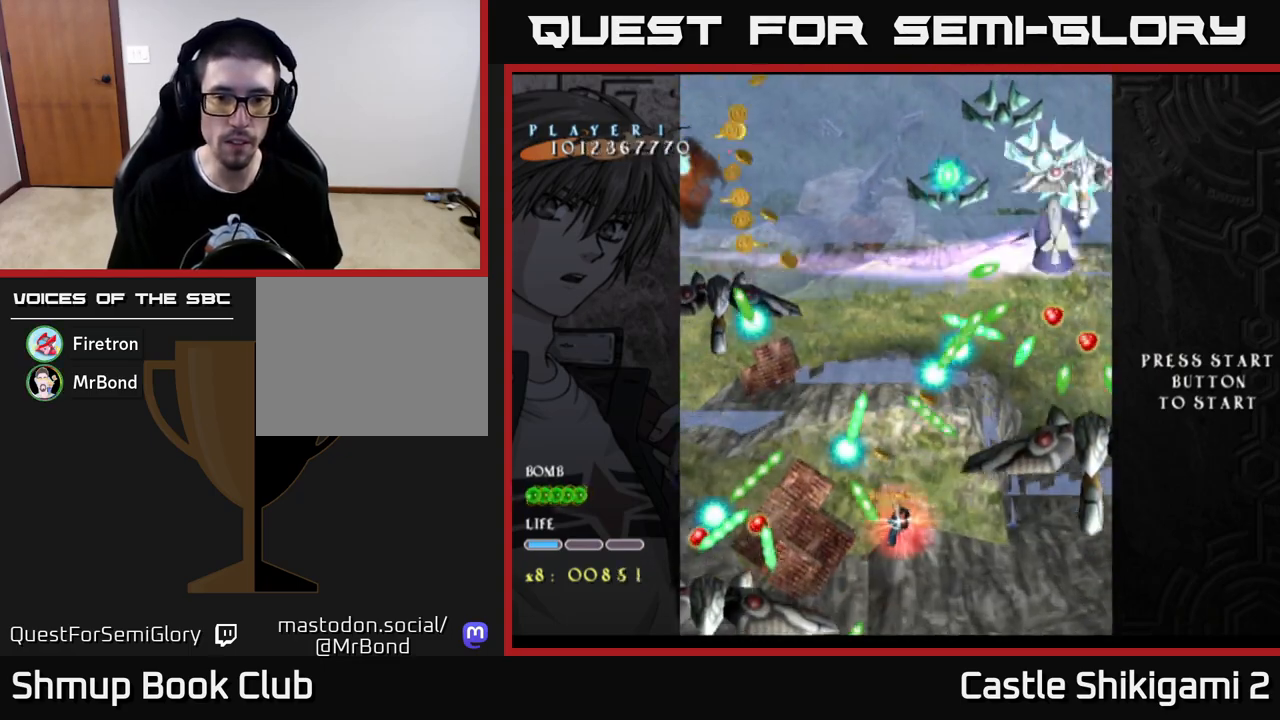
{"buttons": ["X", "DPAD_RIGHT"], "left_stick": "center", "right_stick": "center", "events": [[17, "DPAD_RIGHT", "up"], [100, "DPAD_RIGHT", "down"], [200, "DPAD_RIGHT", "up"], [350, "DPAD_DOWN", "down"], [400, "DPAD_RIGHT", "down"], [450, "DPAD_DOWN", "up"]]}
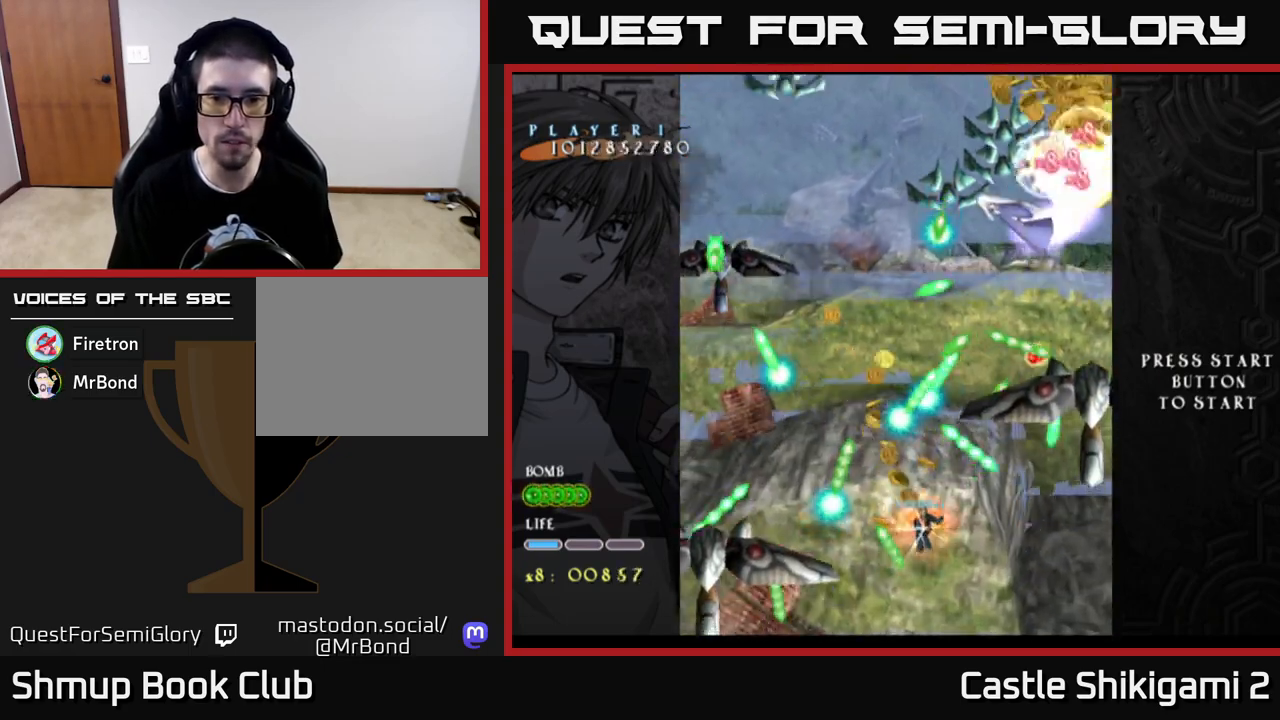
{"buttons": ["X", "DPAD_RIGHT"], "left_stick": "center", "right_stick": "center", "events": [[300, "DPAD_RIGHT", "up"], [467, "DPAD_RIGHT", "down"]]}
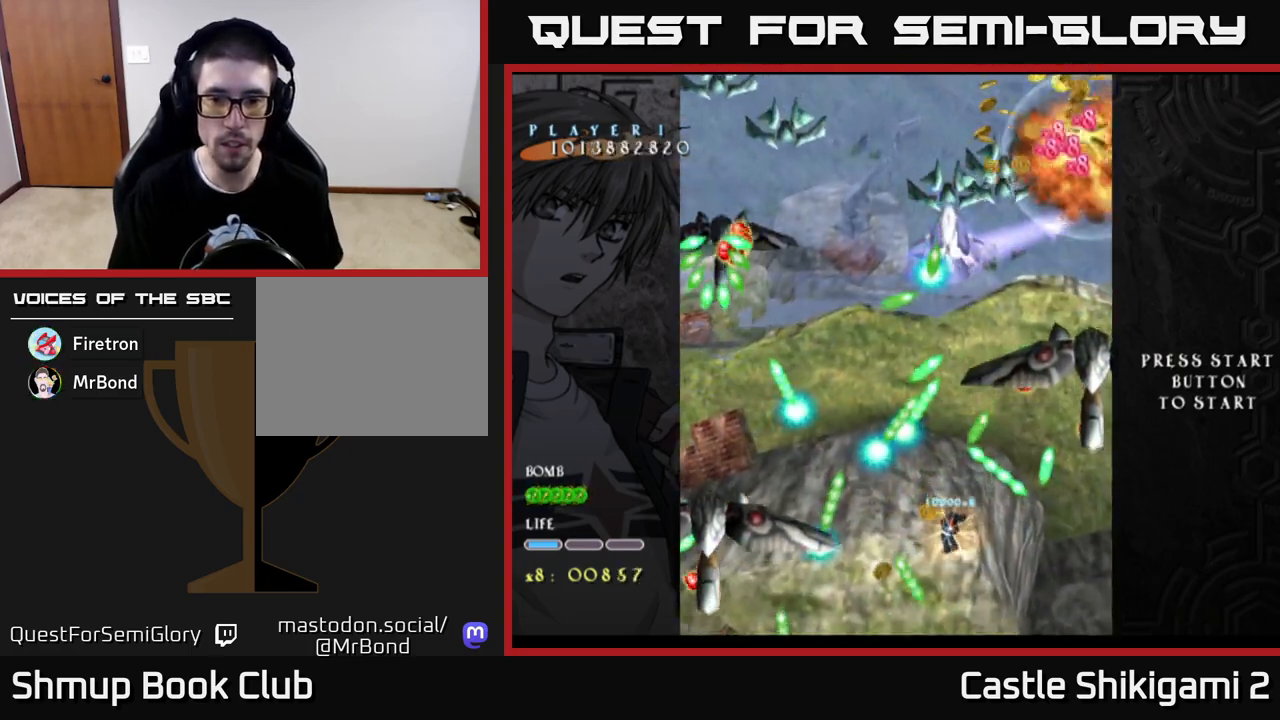
{"buttons": ["X"], "left_stick": "center", "right_stick": "center", "events": [[67, "DPAD_UP", "down"], [83, "DPAD_RIGHT", "up"], [200, "DPAD_RIGHT", "down"], [250, "DPAD_UP", "up"], [267, "DPAD_UP", "down"], [317, "DPAD_RIGHT", "up"], [350, "DPAD_UP", "up"], [367, "DPAD_UP", "down"], [417, "DPAD_UP", "up"]]}
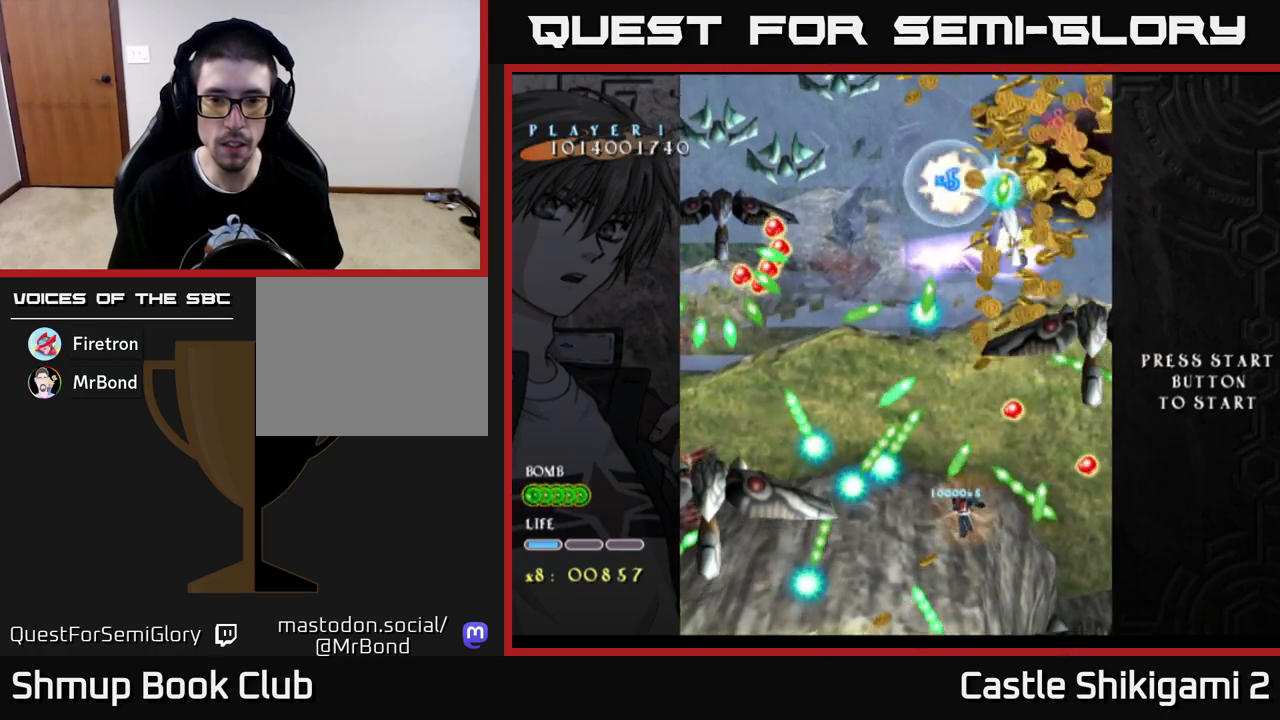
{"buttons": ["X"], "left_stick": "center", "right_stick": "center", "events": []}